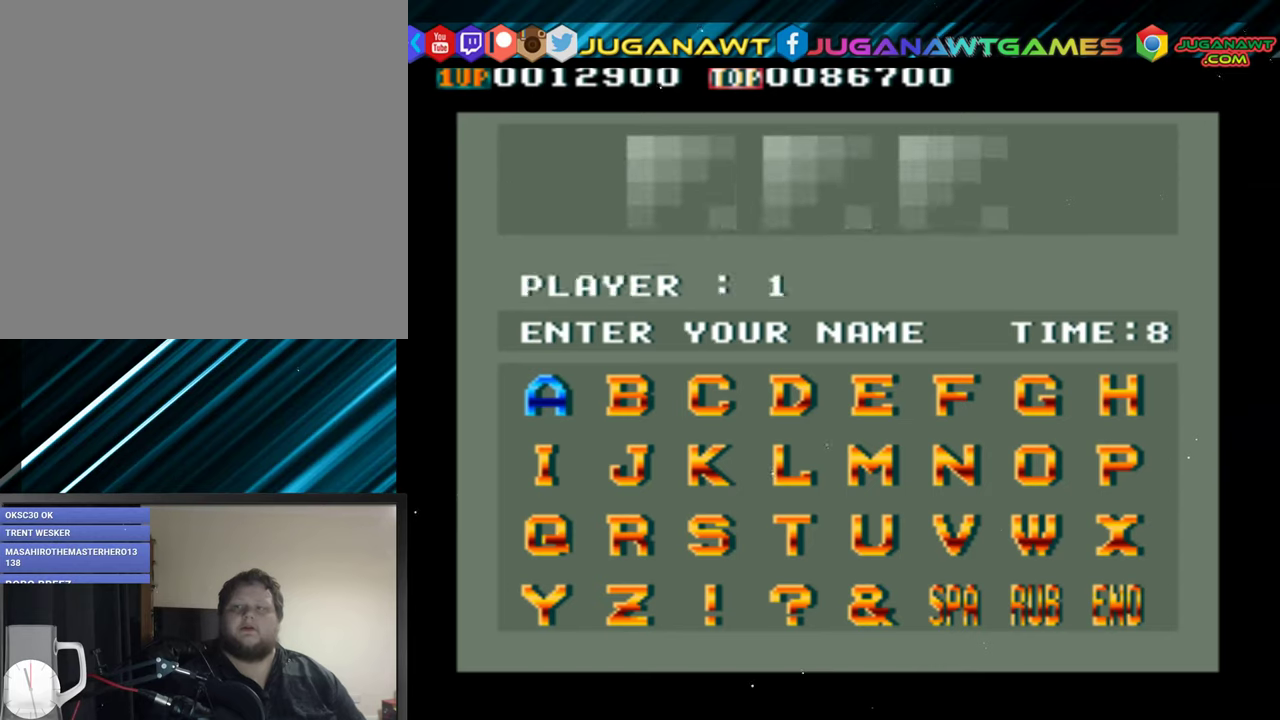
Gameplay with a controller (Xbox layout); each line is a JSON object with the inputs held at the frame after it. "events" lists button and stick changes between this image and that frame as [ms after this image, input, new state], when the widget could be followed in between. Not read: left_stick right_stick.
{"buttons": ["DPAD_RIGHT"], "events": [[184, "DPAD_RIGHT", "down"], [200, "DPAD_RIGHT", "up"], [334, "DPAD_RIGHT", "down"], [367, "DPAD_RIGHT", "up"], [467, "DPAD_RIGHT", "down"]]}
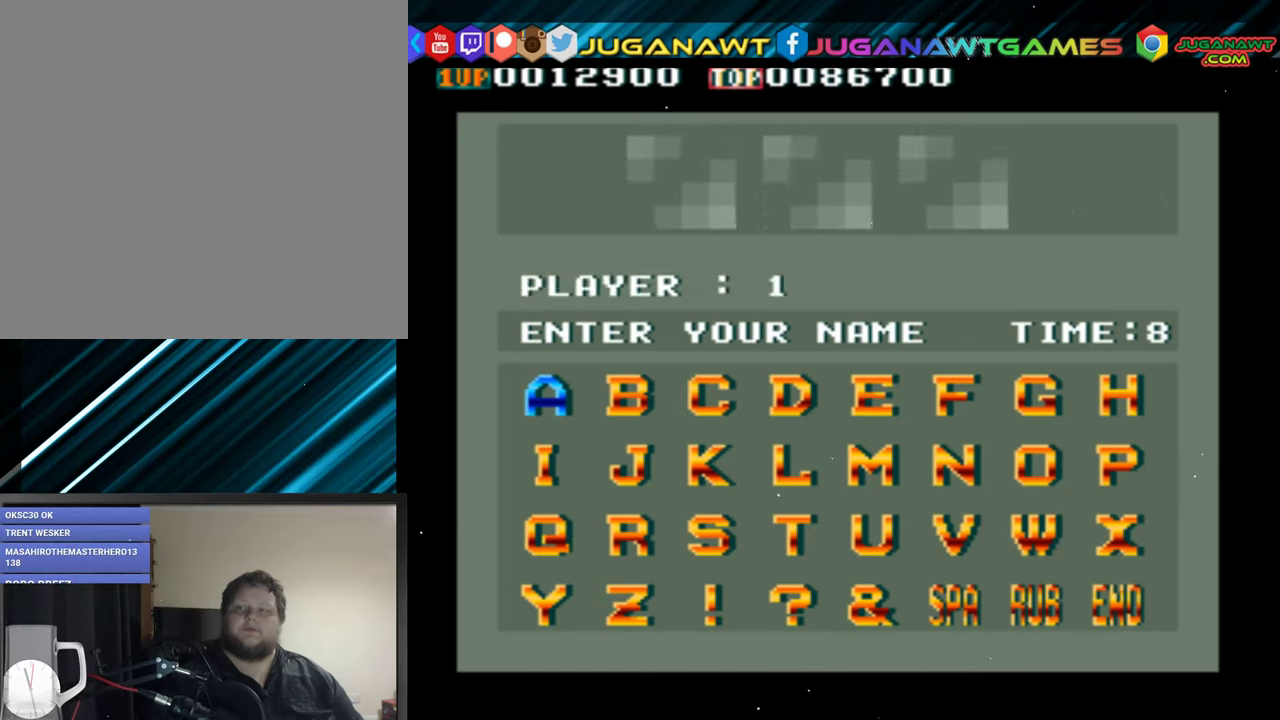
{"buttons": ["DPAD_RIGHT"], "events": [[34, "DPAD_RIGHT", "up"], [150, "DPAD_RIGHT", "down"], [217, "DPAD_RIGHT", "up"], [300, "DPAD_RIGHT", "down"], [400, "DPAD_RIGHT", "up"], [467, "DPAD_RIGHT", "down"]]}
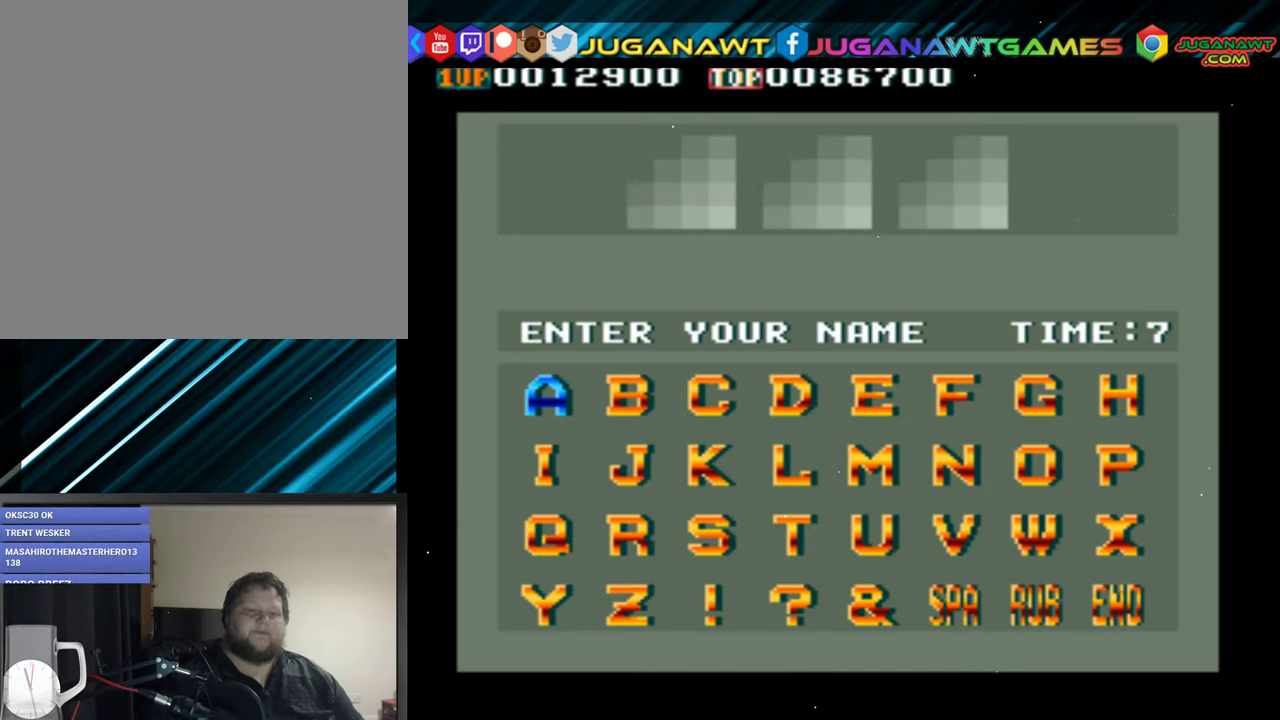
{"buttons": [], "events": [[67, "DPAD_RIGHT", "up"]]}
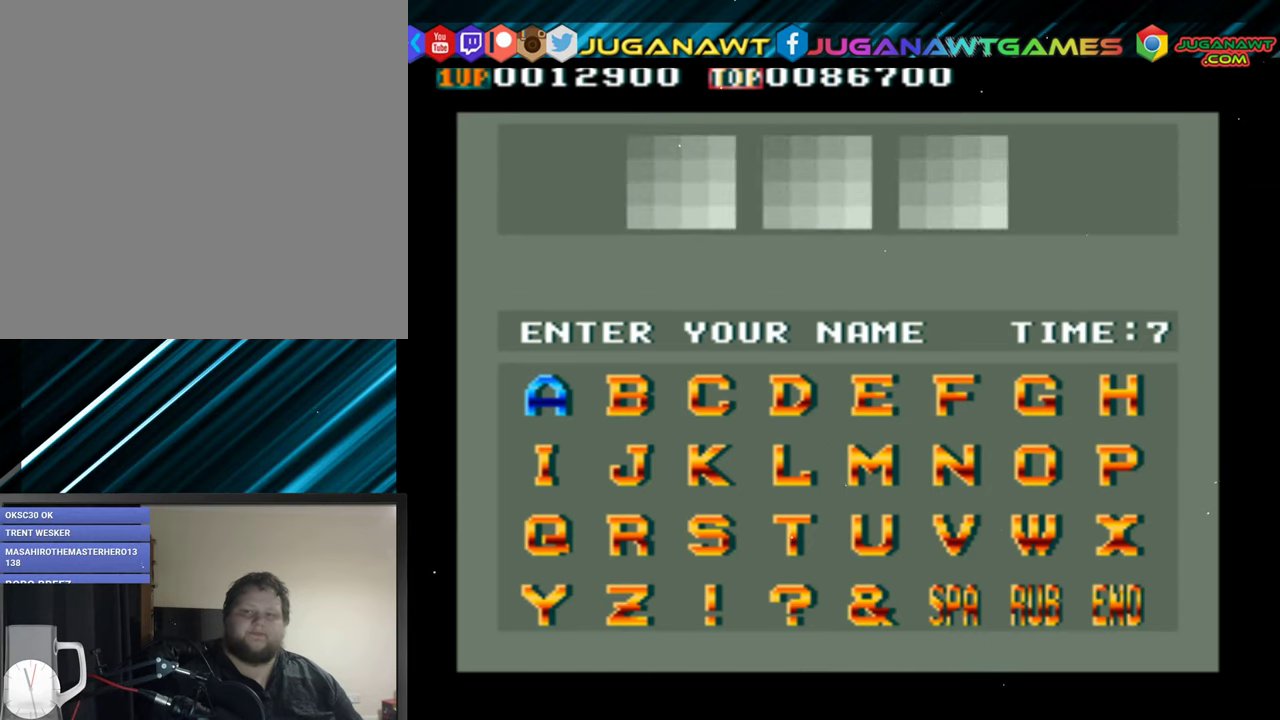
{"buttons": [], "events": []}
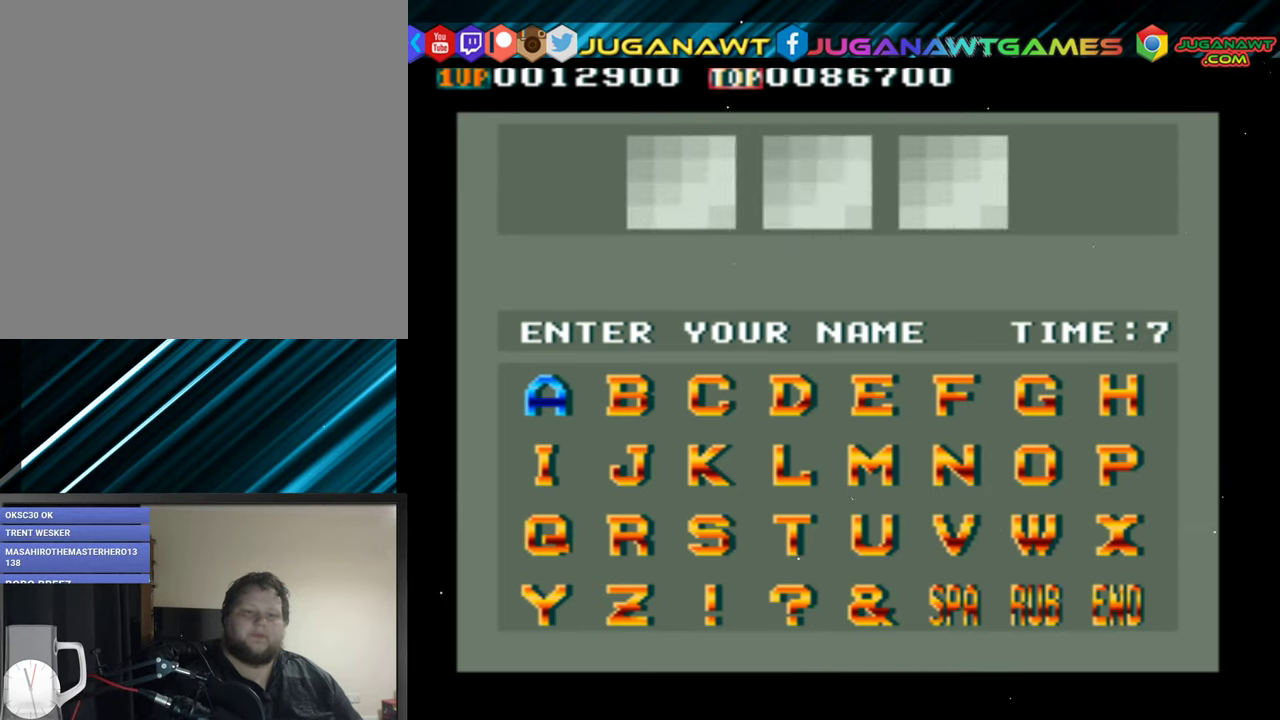
{"buttons": ["DPAD_RIGHT"], "events": [[434, "DPAD_RIGHT", "down"]]}
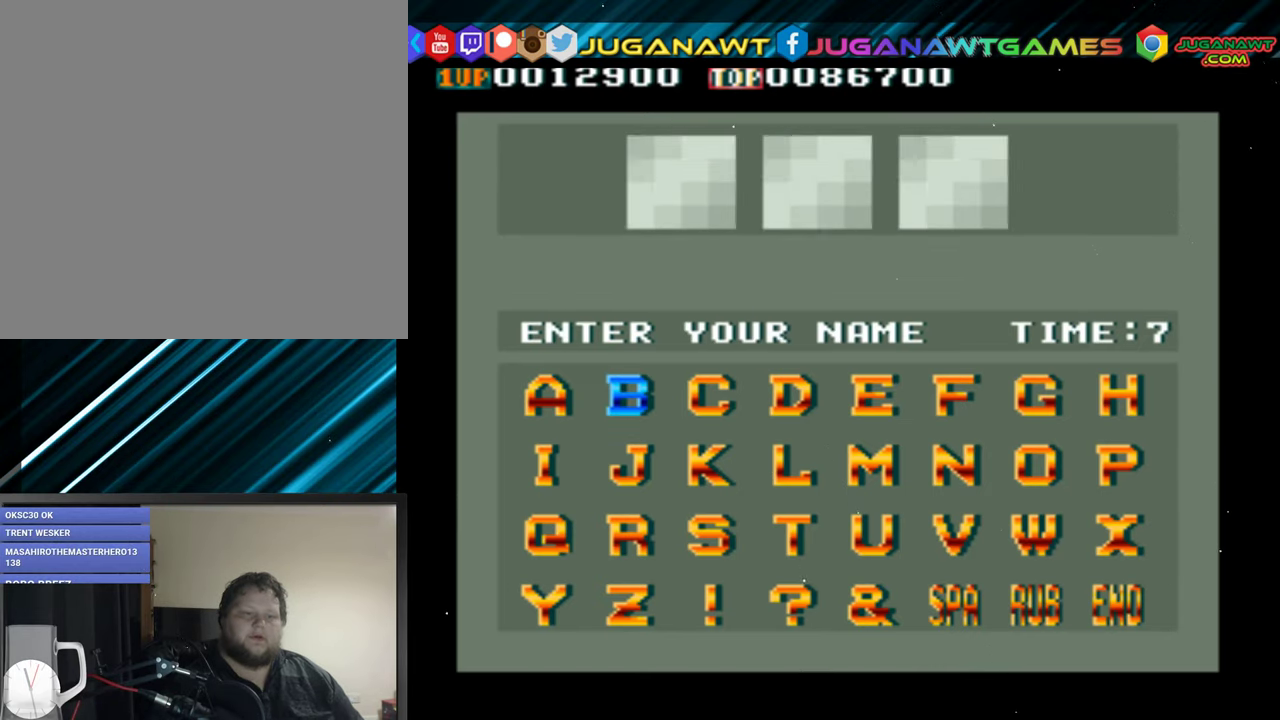
{"buttons": ["DPAD_DOWN"], "events": [[33, "DPAD_RIGHT", "up"], [66, "DPAD_RIGHT", "down"], [183, "DPAD_RIGHT", "up"], [233, "DPAD_RIGHT", "down"], [333, "DPAD_RIGHT", "up"], [500, "DPAD_DOWN", "down"]]}
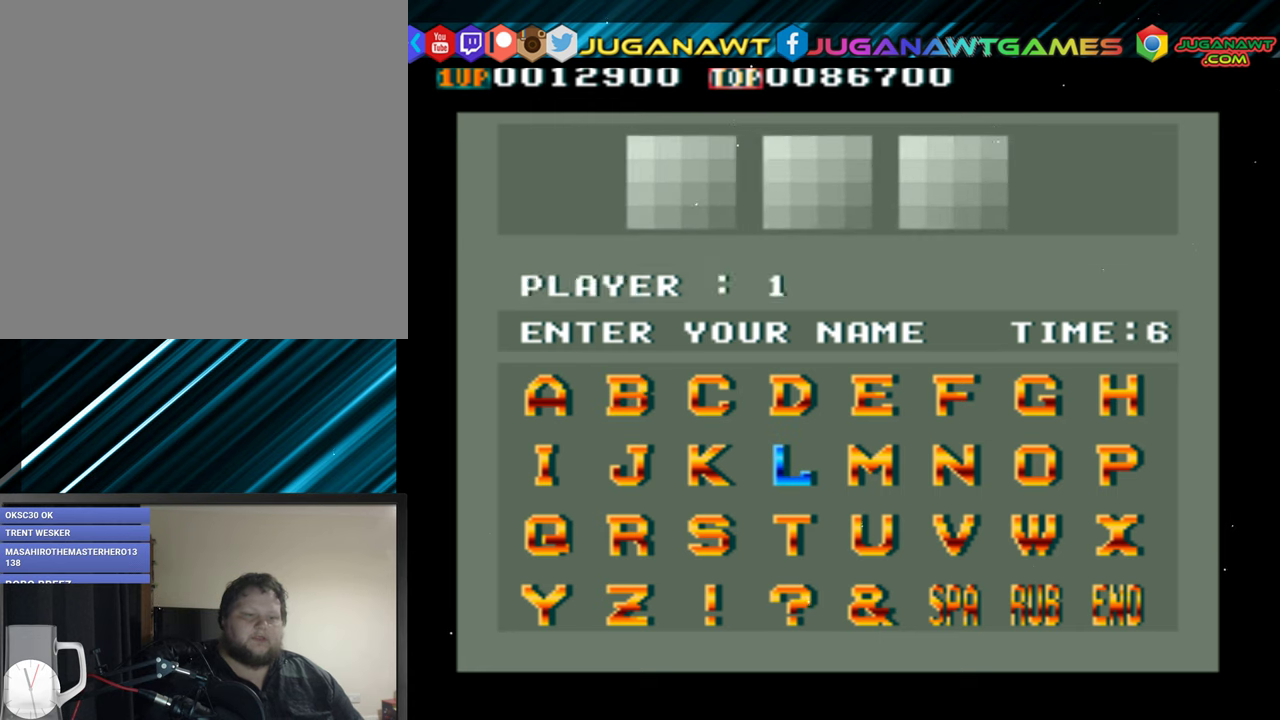
{"buttons": [], "events": [[66, "DPAD_DOWN", "up"], [250, "DPAD_LEFT", "down"], [266, "DPAD_LEFT", "up"], [366, "DPAD_LEFT", "down"], [466, "DPAD_LEFT", "up"]]}
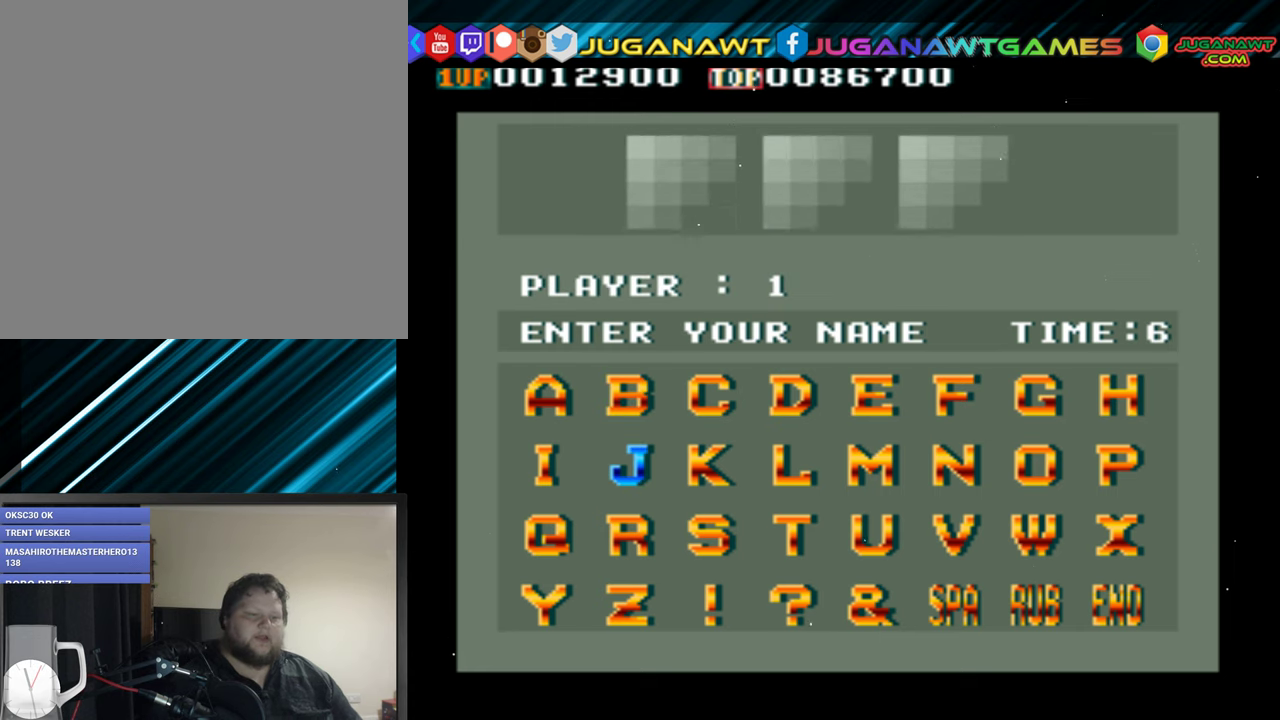
{"buttons": [], "events": [[150, "A", "down"], [250, "A", "up"], [283, "DPAD_RIGHT", "down"], [333, "DPAD_RIGHT", "up"], [466, "DPAD_RIGHT", "down"], [500, "DPAD_RIGHT", "up"]]}
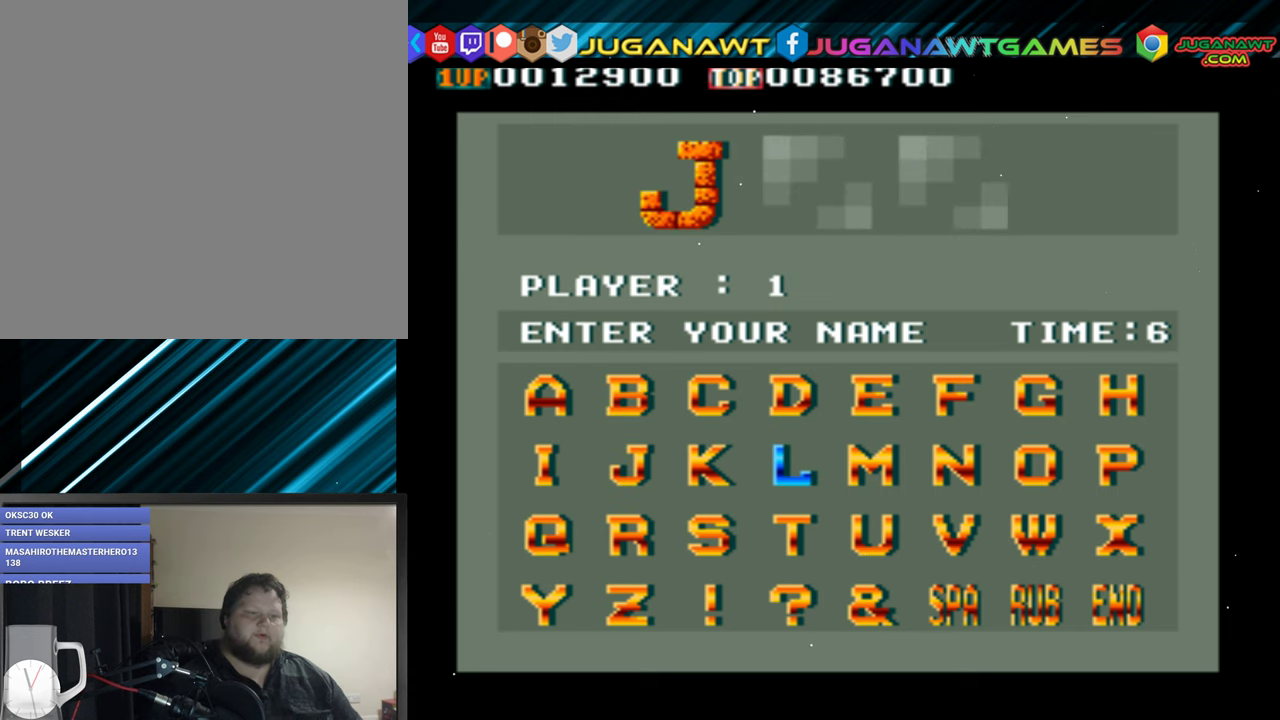
{"buttons": [], "events": [[133, "DPAD_RIGHT", "down"], [216, "DPAD_RIGHT", "up"], [333, "DPAD_DOWN", "down"], [416, "DPAD_DOWN", "up"]]}
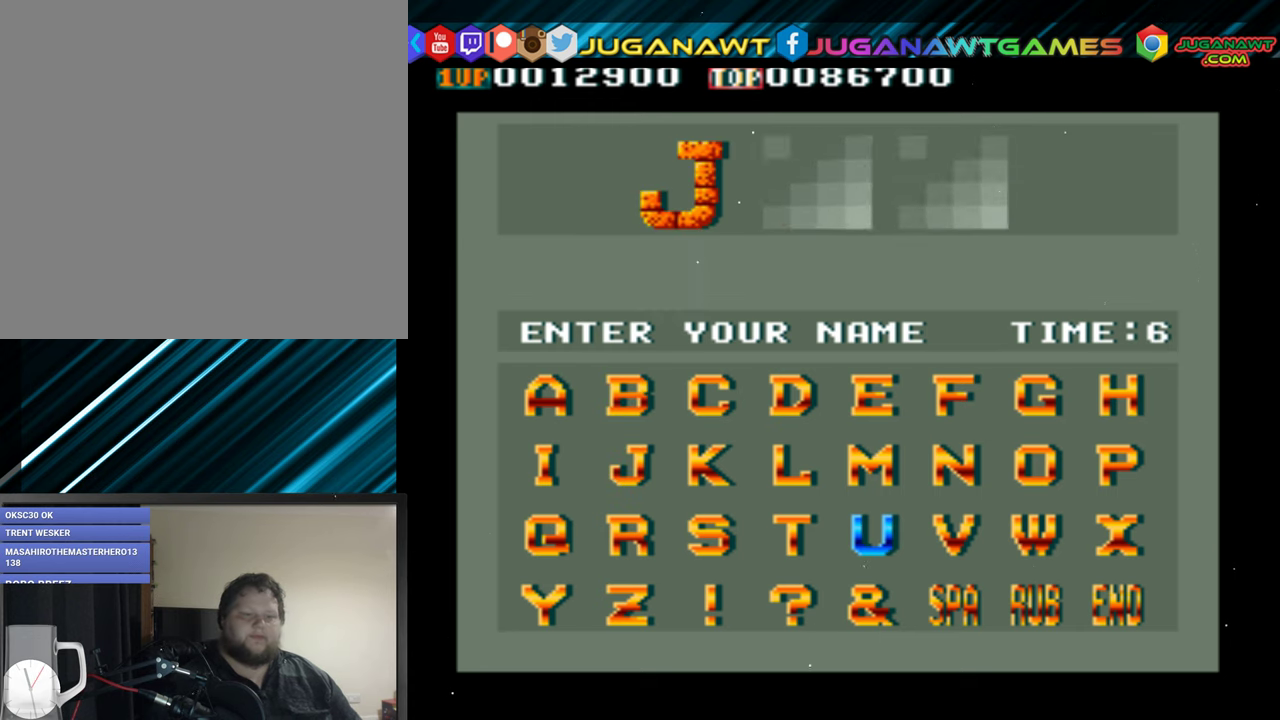
{"buttons": [], "events": [[33, "A", "down"], [133, "A", "up"], [166, "DPAD_UP", "down"], [233, "DPAD_UP", "up"], [350, "DPAD_UP", "down"], [433, "DPAD_UP", "up"]]}
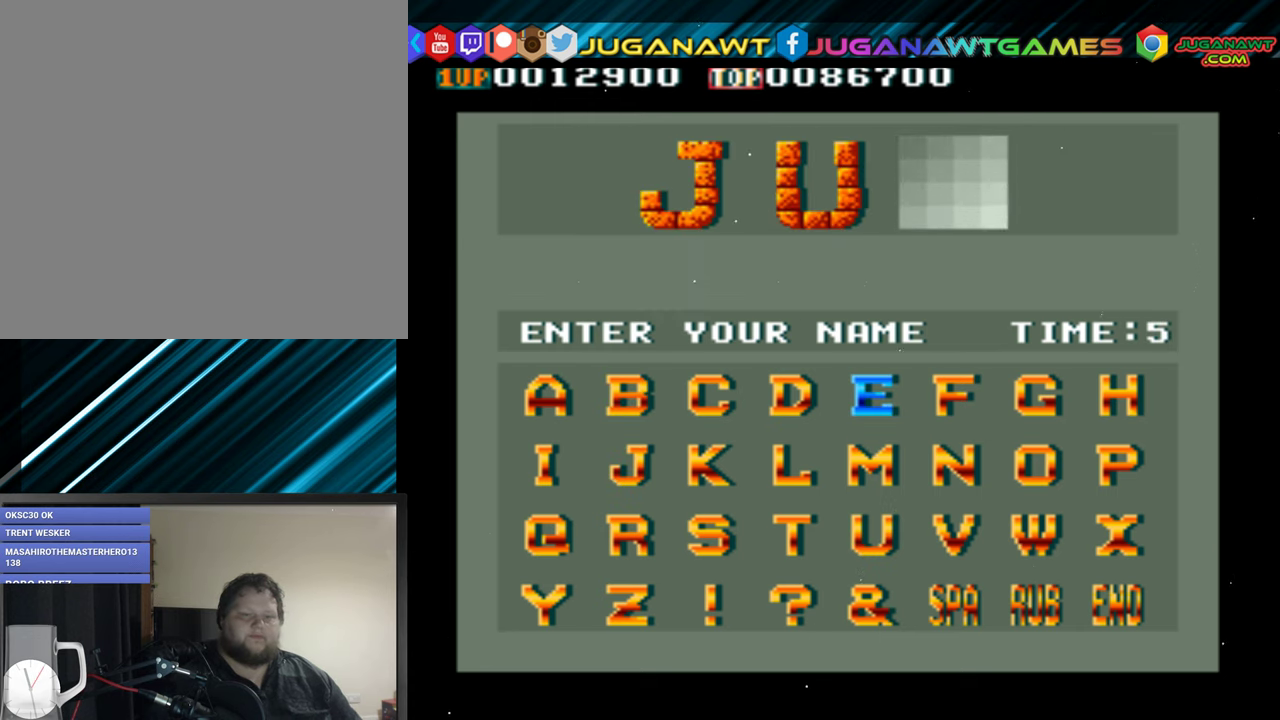
{"buttons": [], "events": [[450, "DPAD_RIGHT", "down"], [466, "DPAD_RIGHT", "up"]]}
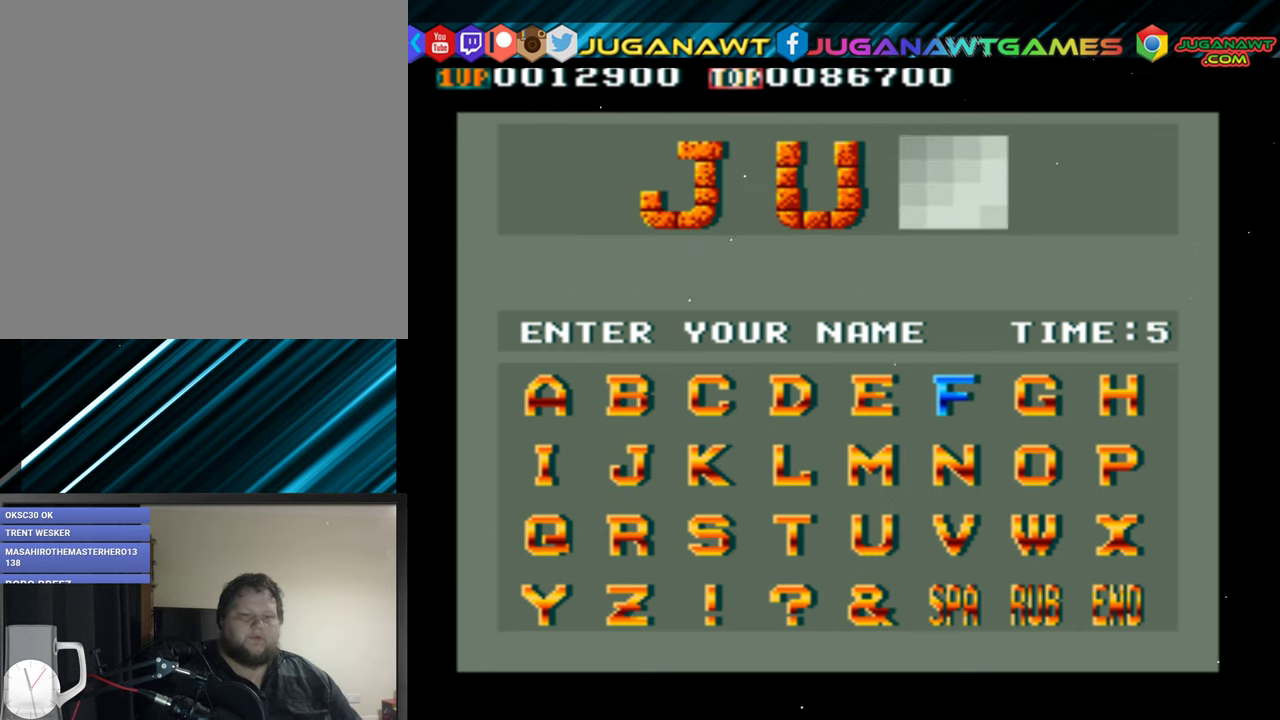
{"buttons": [], "events": [[66, "DPAD_RIGHT", "down"], [133, "DPAD_RIGHT", "up"], [283, "A", "down"], [333, "A", "up"], [433, "DPAD_DOWN", "down"], [466, "DPAD_DOWN", "up"]]}
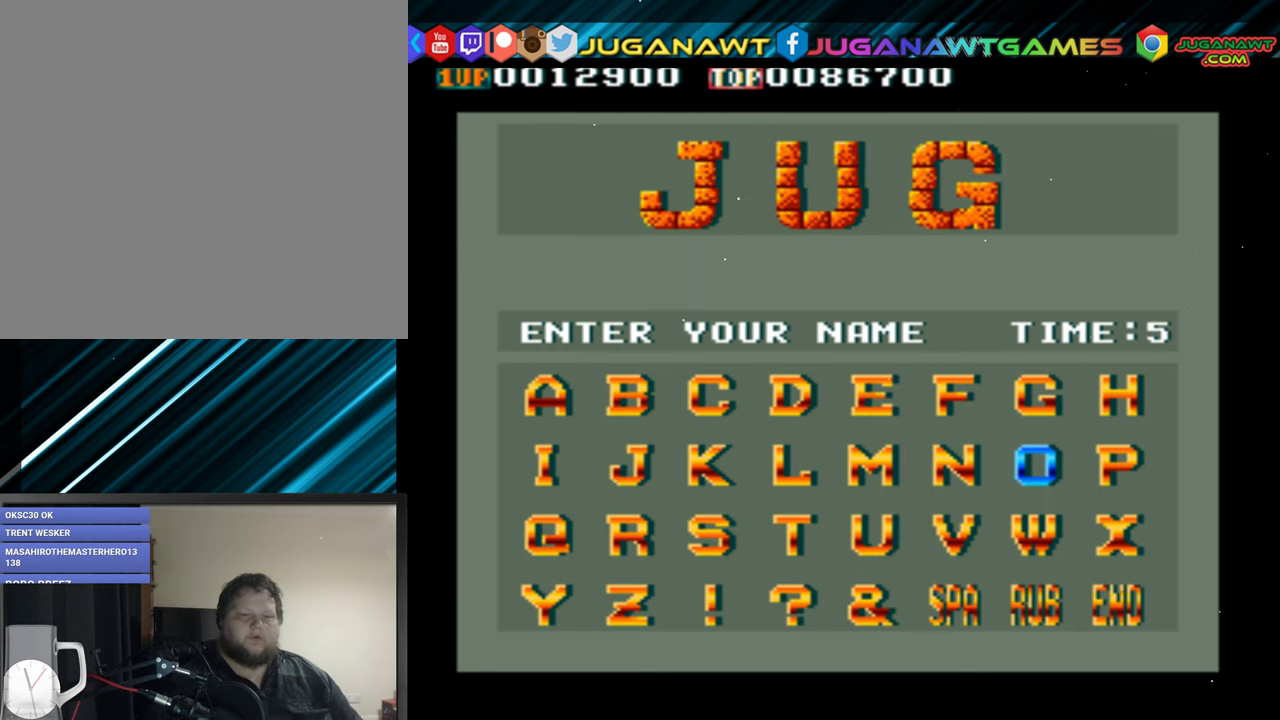
{"buttons": ["DPAD_RIGHT"], "events": [[83, "DPAD_DOWN", "down"], [150, "DPAD_DOWN", "up"], [283, "DPAD_DOWN", "down"], [333, "DPAD_DOWN", "up"], [500, "DPAD_RIGHT", "down"]]}
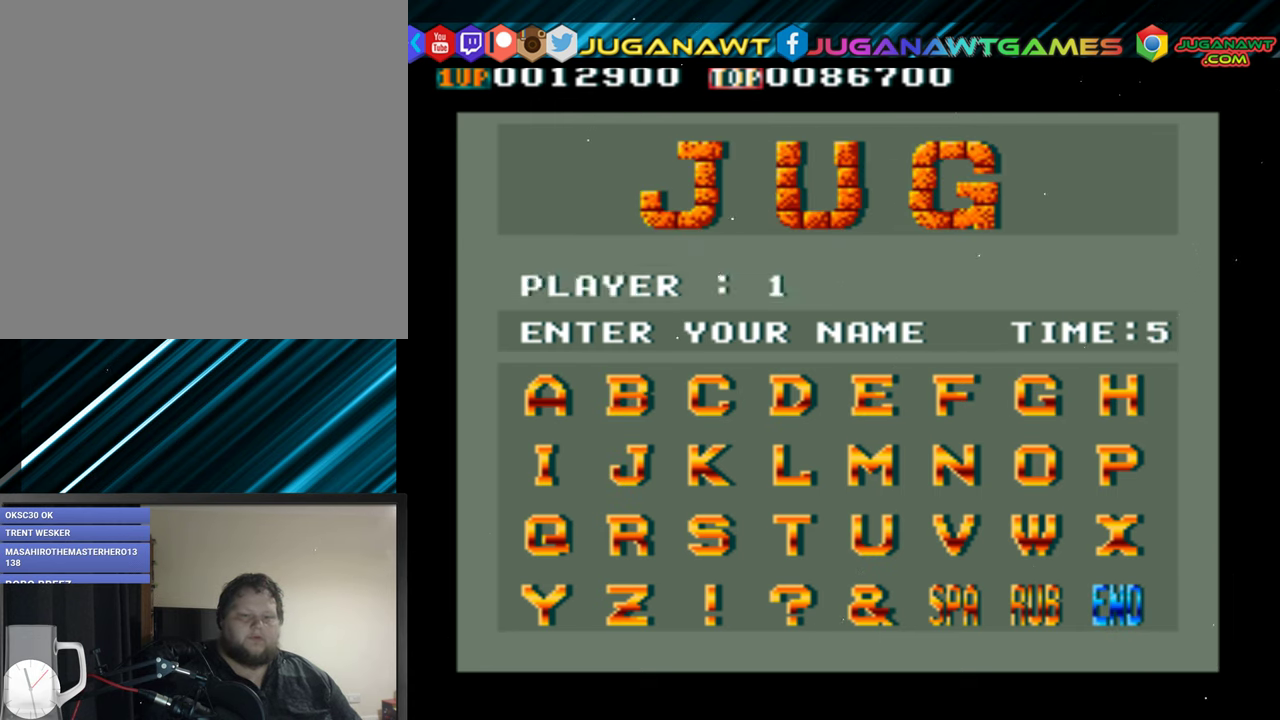
{"buttons": [], "events": [[83, "DPAD_RIGHT", "up"], [266, "A", "down"], [333, "A", "up"]]}